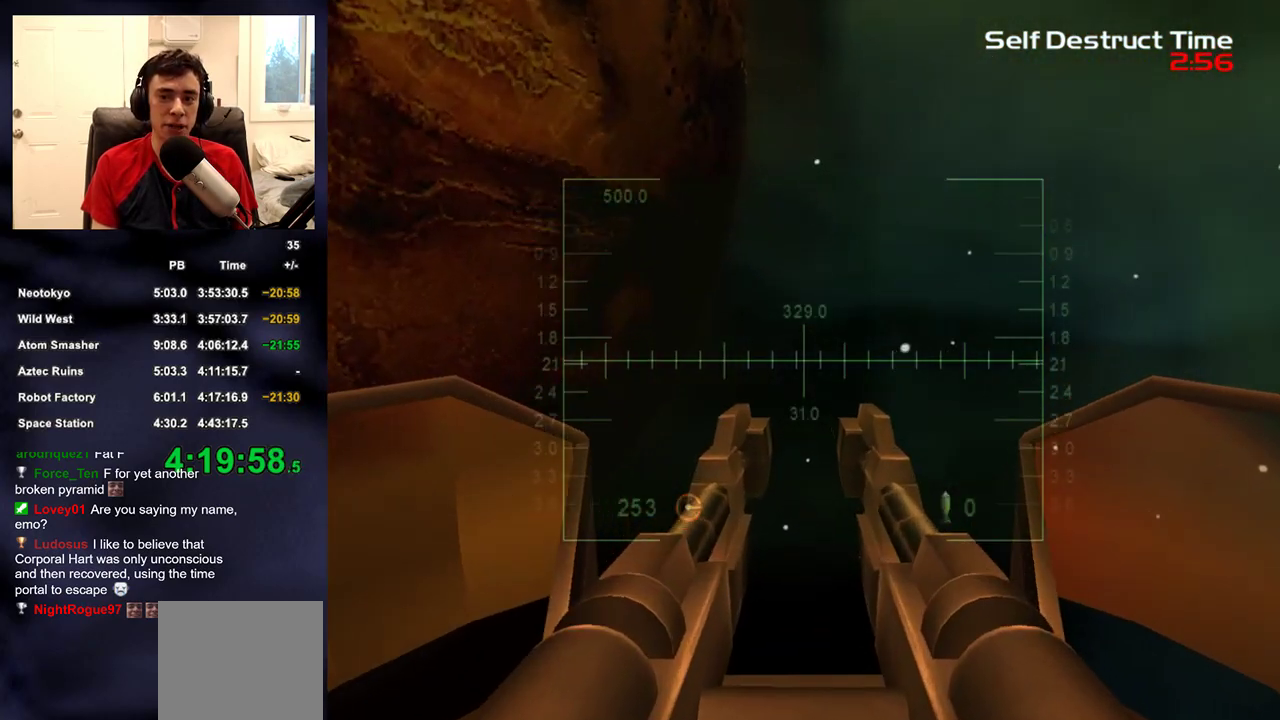
Gameplay with a controller (PlayStation layout); each line is a JSON object with the inputs held at the frame after it. "events" lists button and stick changes between this image and that frame as [ms after this image, input, new state], when the widget could be followed in between. Not read: L1 R1.
{"buttons": ["L2"], "left_stick": "center", "right_stick": "center", "events": [[17, "right_stick", "up-right"], [100, "right_stick", "center"]]}
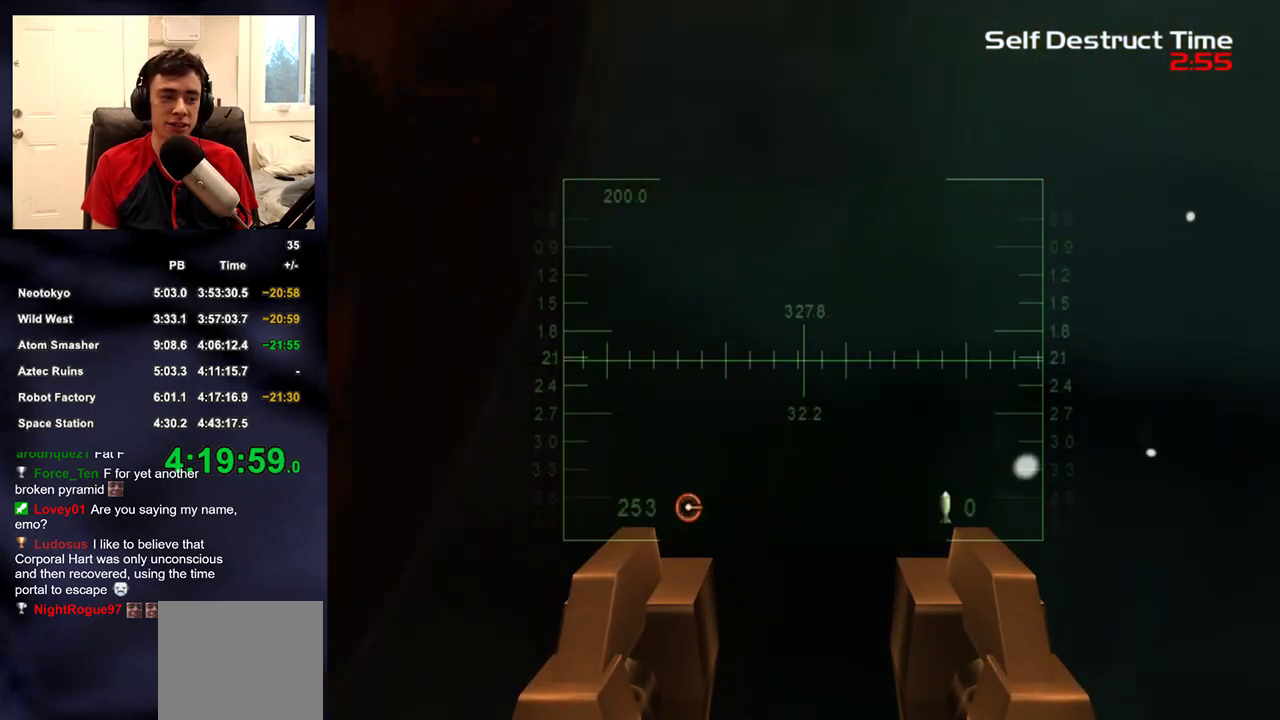
{"buttons": ["L2"], "left_stick": "center", "right_stick": "center", "events": []}
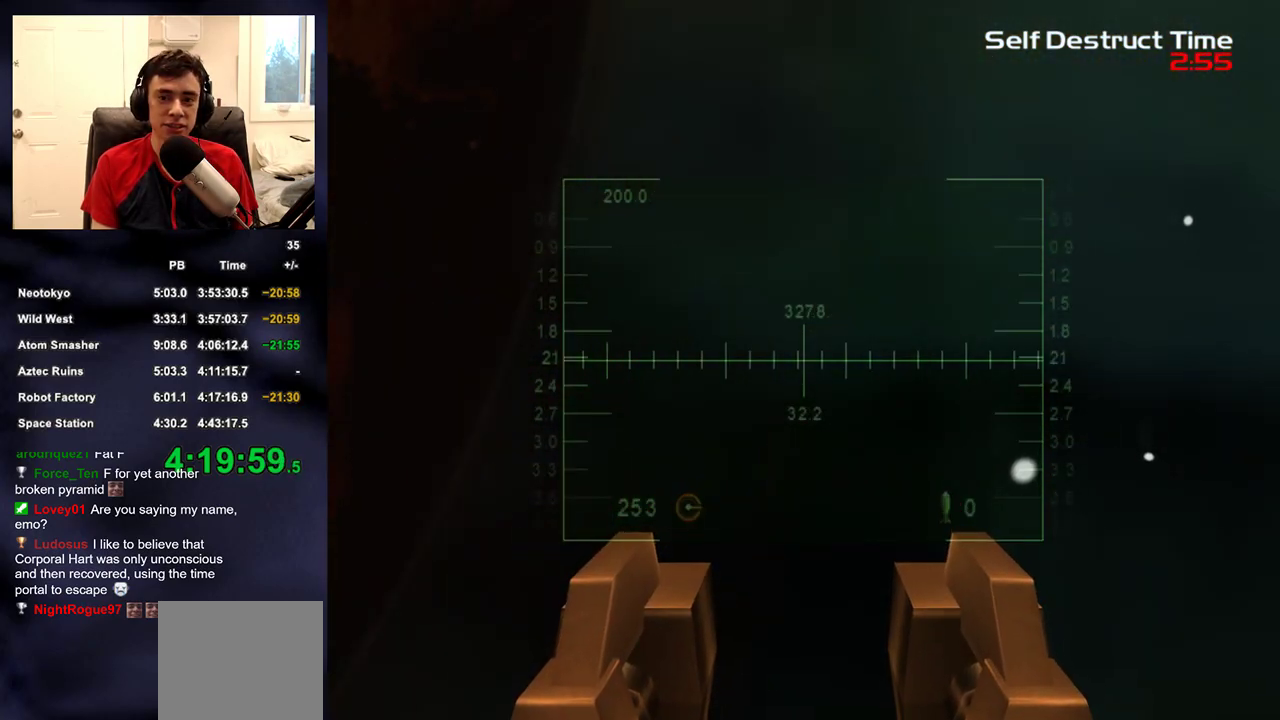
{"buttons": ["L2"], "left_stick": "center", "right_stick": "center", "events": []}
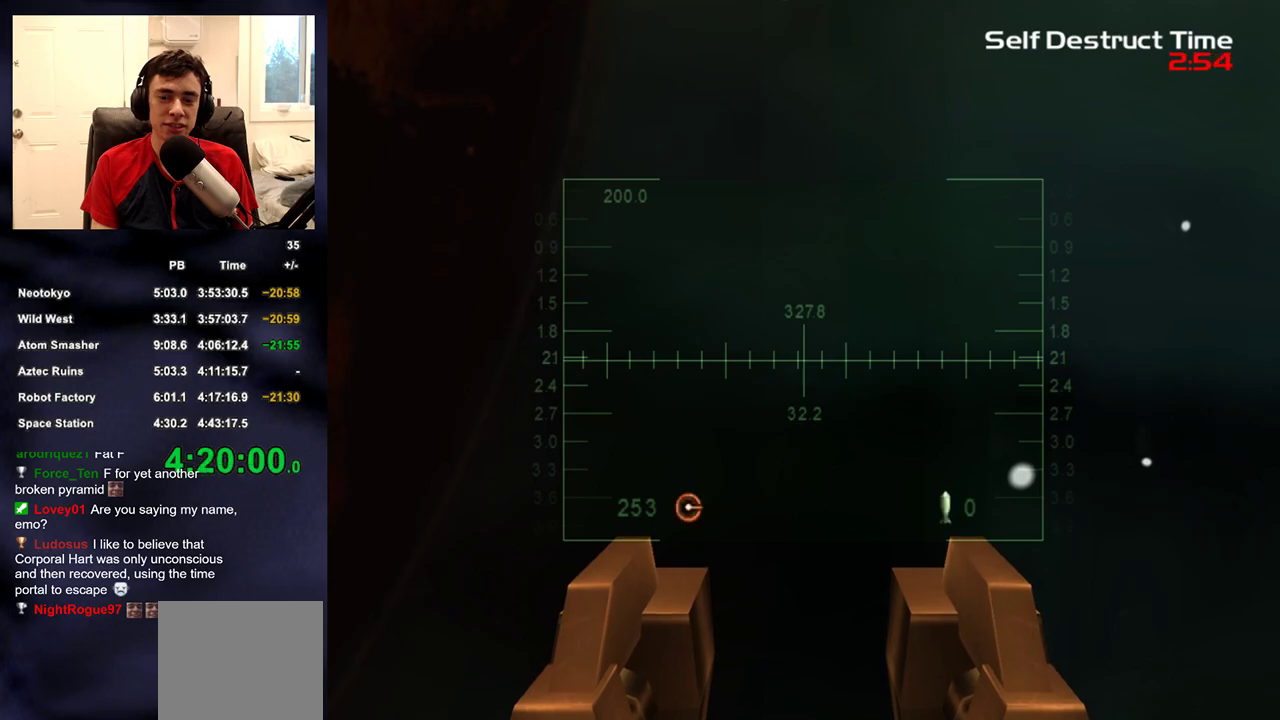
{"buttons": ["L2"], "left_stick": "center", "right_stick": "center", "events": []}
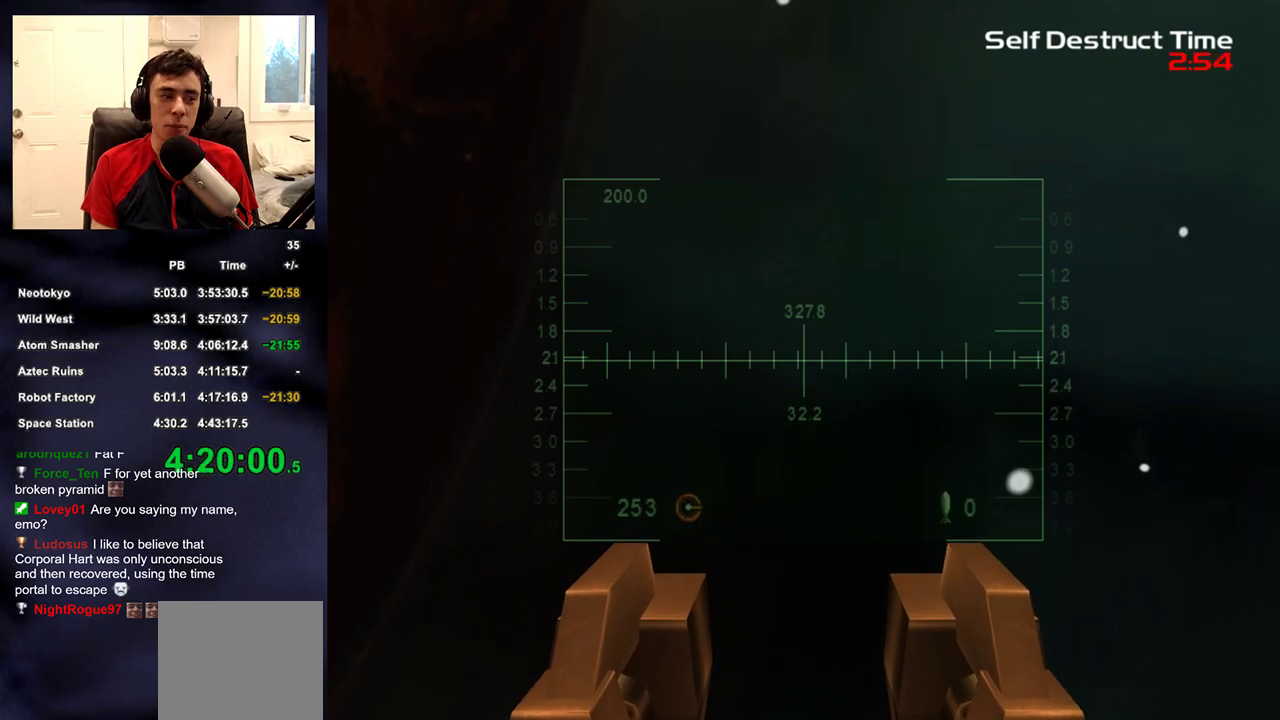
{"buttons": ["L2"], "left_stick": "center", "right_stick": "center", "events": []}
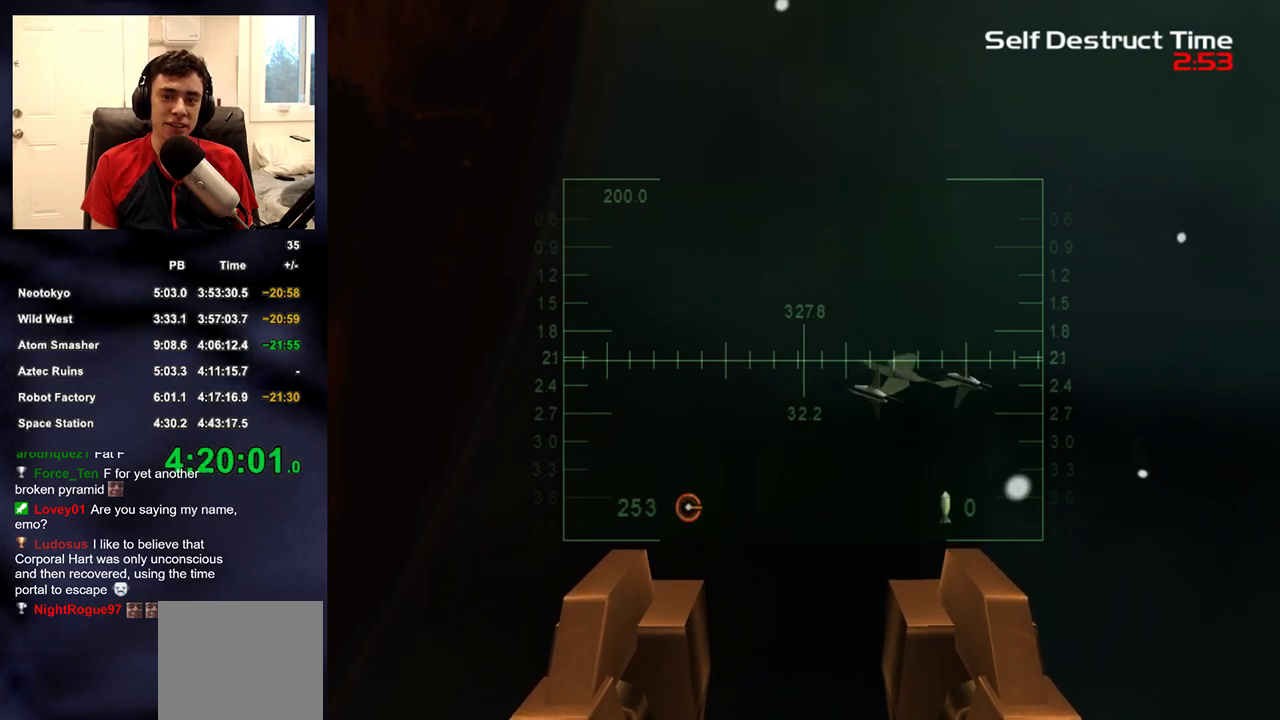
{"buttons": ["L2"], "left_stick": "center", "right_stick": "center", "events": []}
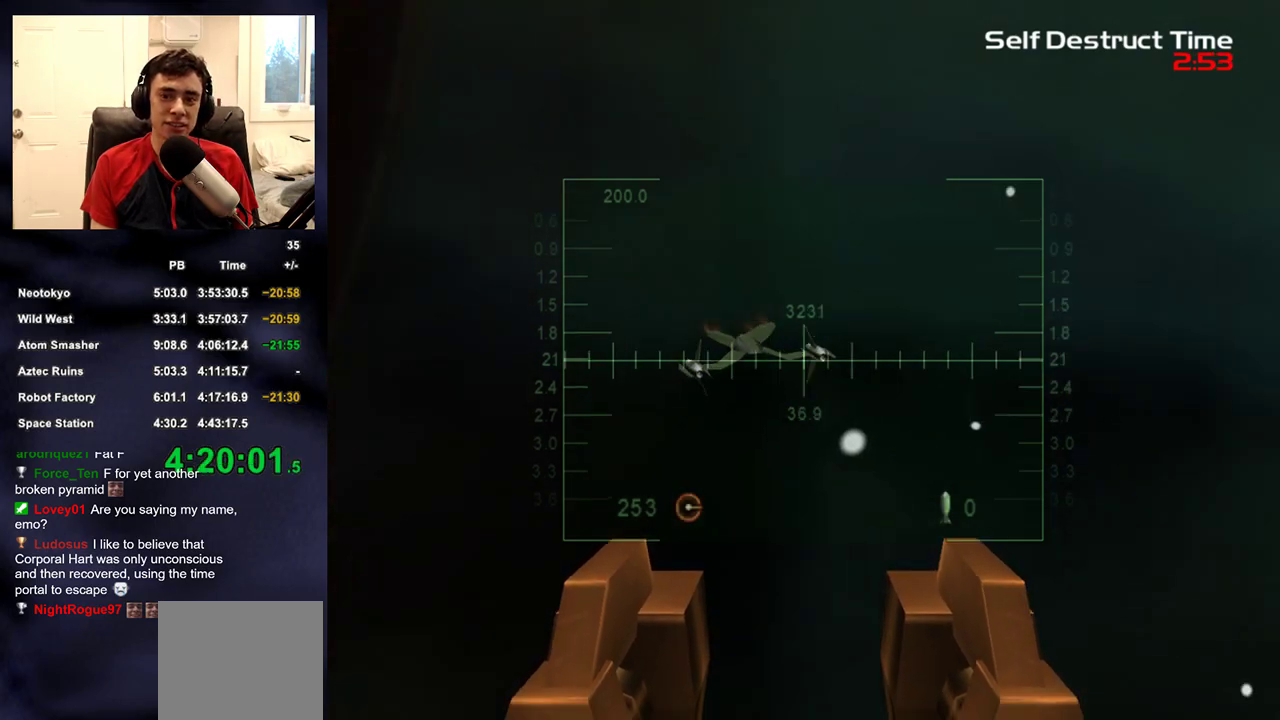
{"buttons": ["L2"], "left_stick": "center", "right_stick": "center", "events": [[117, "right_stick", "down-left"], [167, "right_stick", "center"]]}
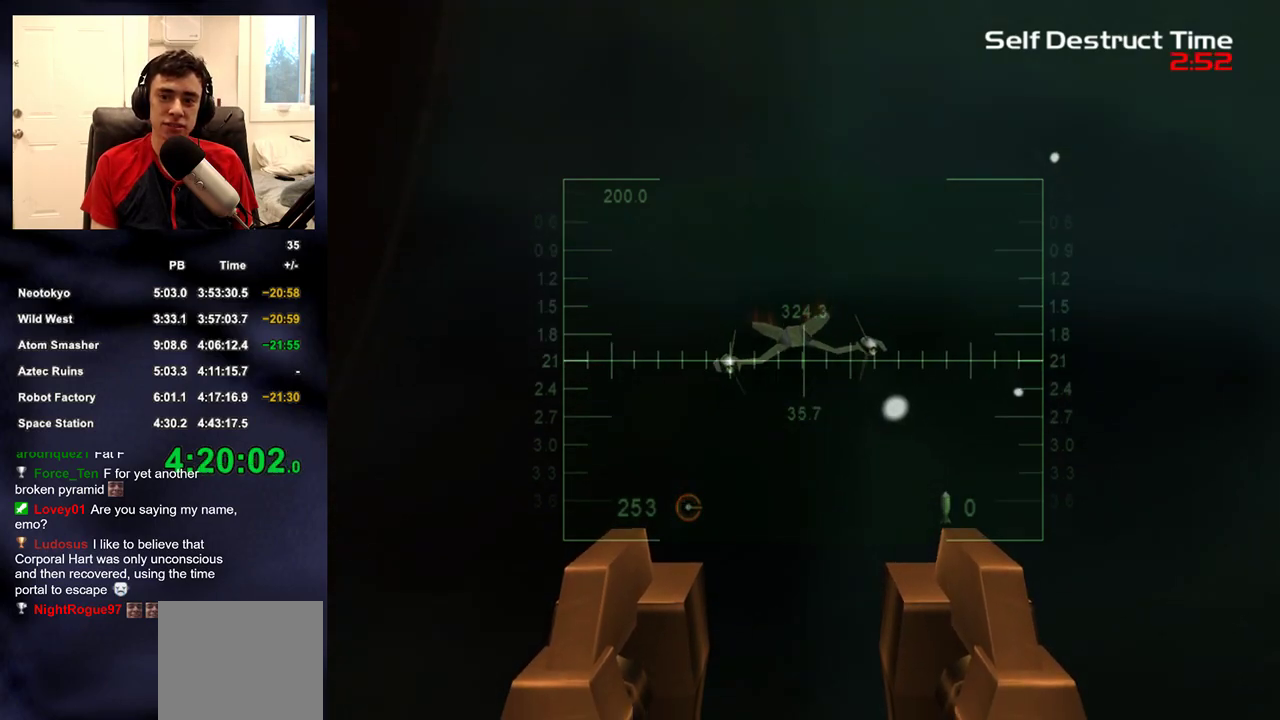
{"buttons": [], "left_stick": "center", "right_stick": "up-left", "events": [[267, "R2", "down"], [350, "R2", "up"], [367, "right_stick", "left"], [417, "L2", "up"], [417, "right_stick", "up-left"]]}
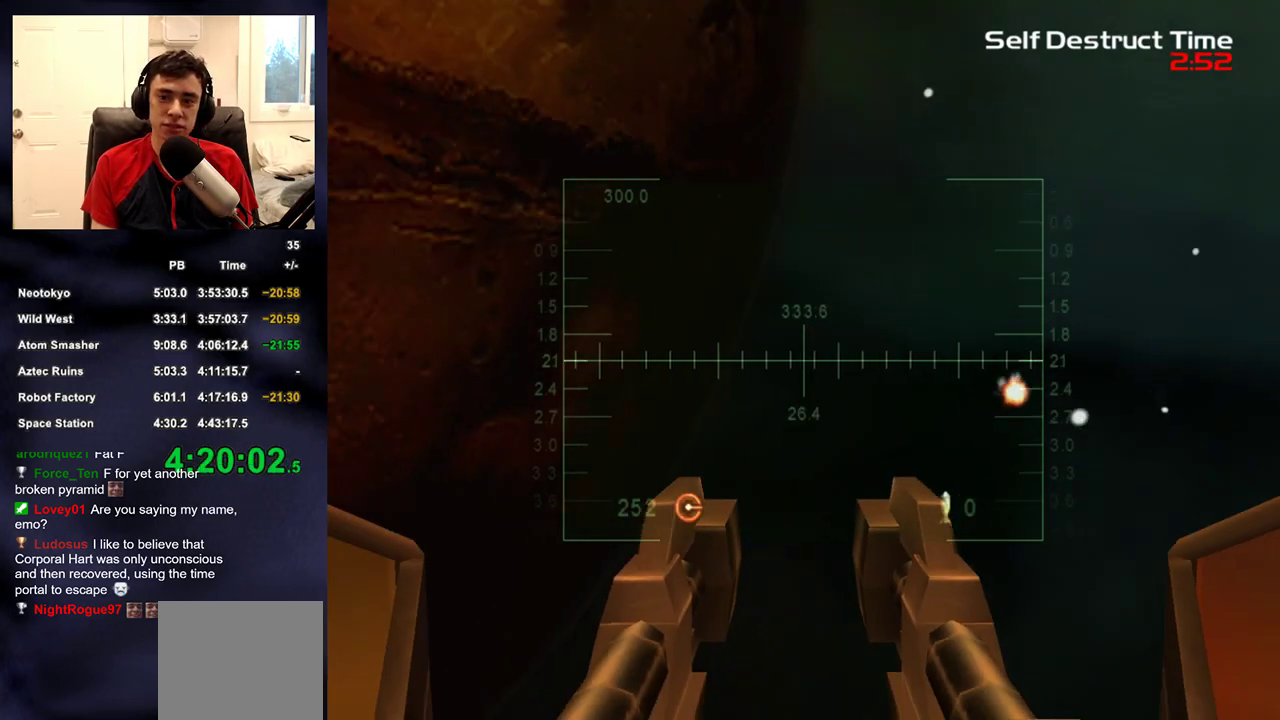
{"buttons": [], "left_stick": "center", "right_stick": "up", "events": [[383, "right_stick", "left"], [483, "right_stick", "up"]]}
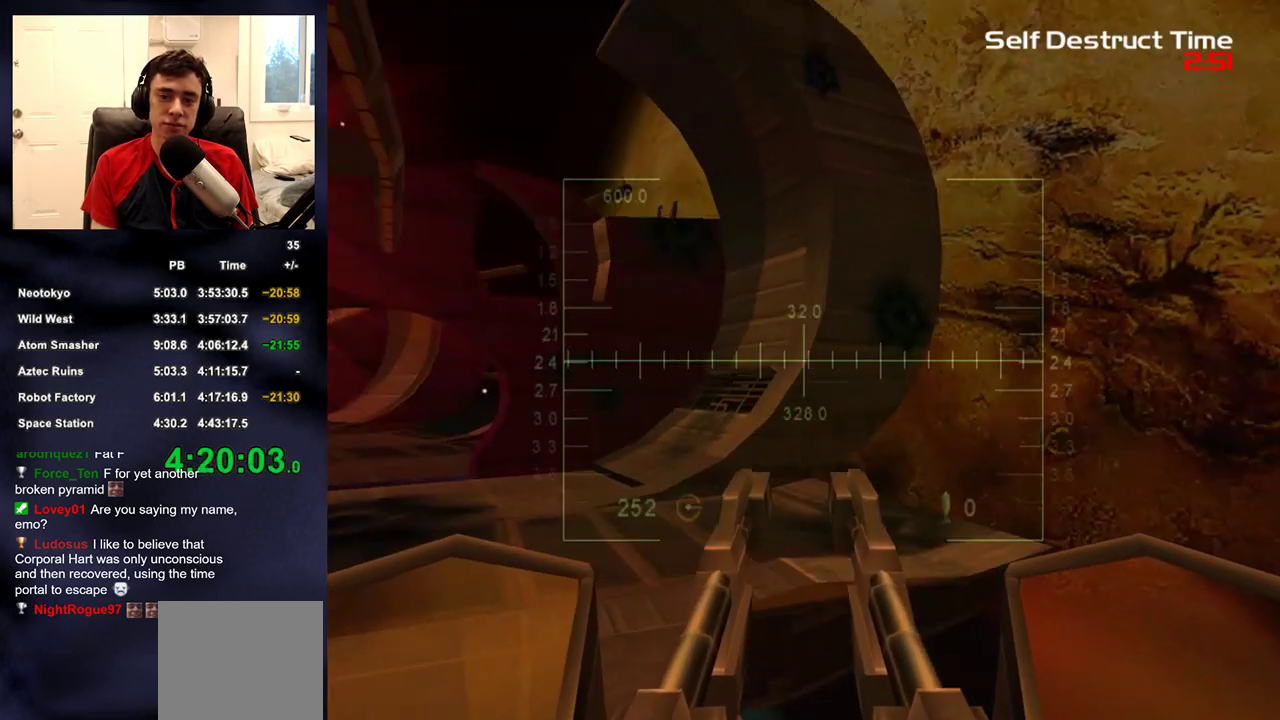
{"buttons": ["L2"], "left_stick": "center", "right_stick": "down-left", "events": [[33, "right_stick", "center"], [217, "right_stick", "up-right"], [250, "L2", "down"], [283, "right_stick", "center"], [450, "right_stick", "down-left"]]}
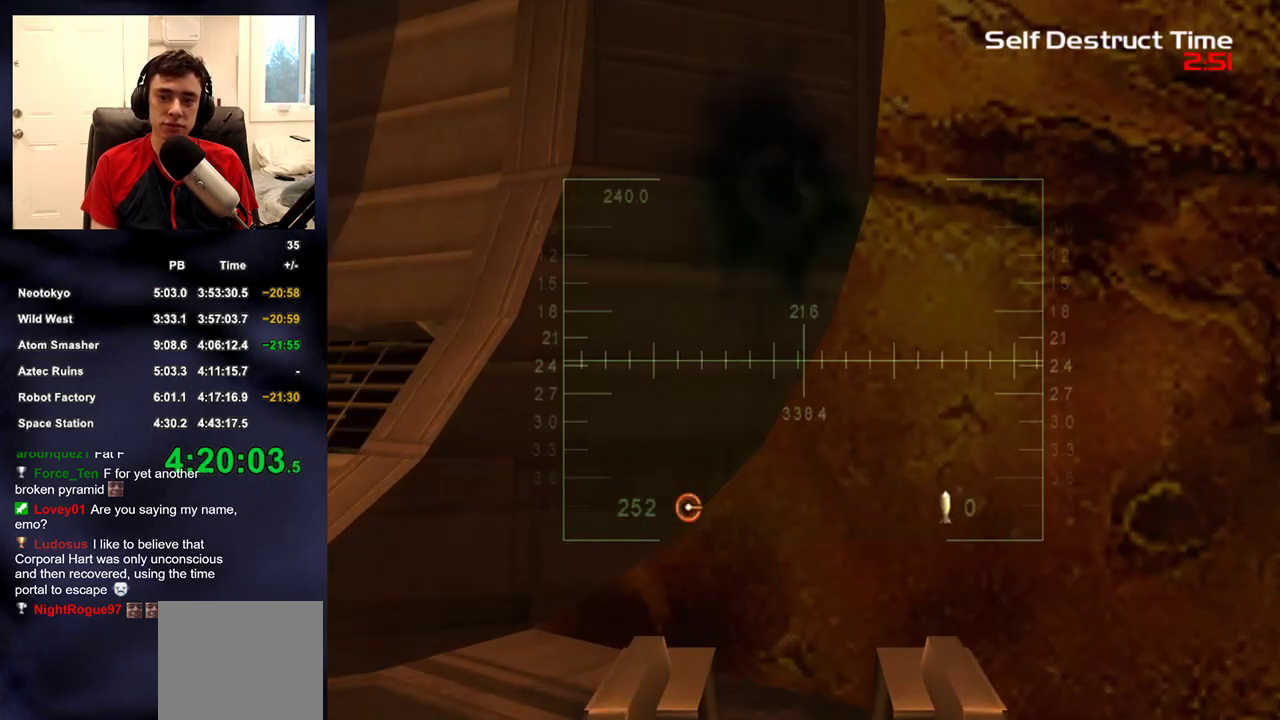
{"buttons": ["L2"], "left_stick": "center", "right_stick": "center", "events": [[67, "right_stick", "center"]]}
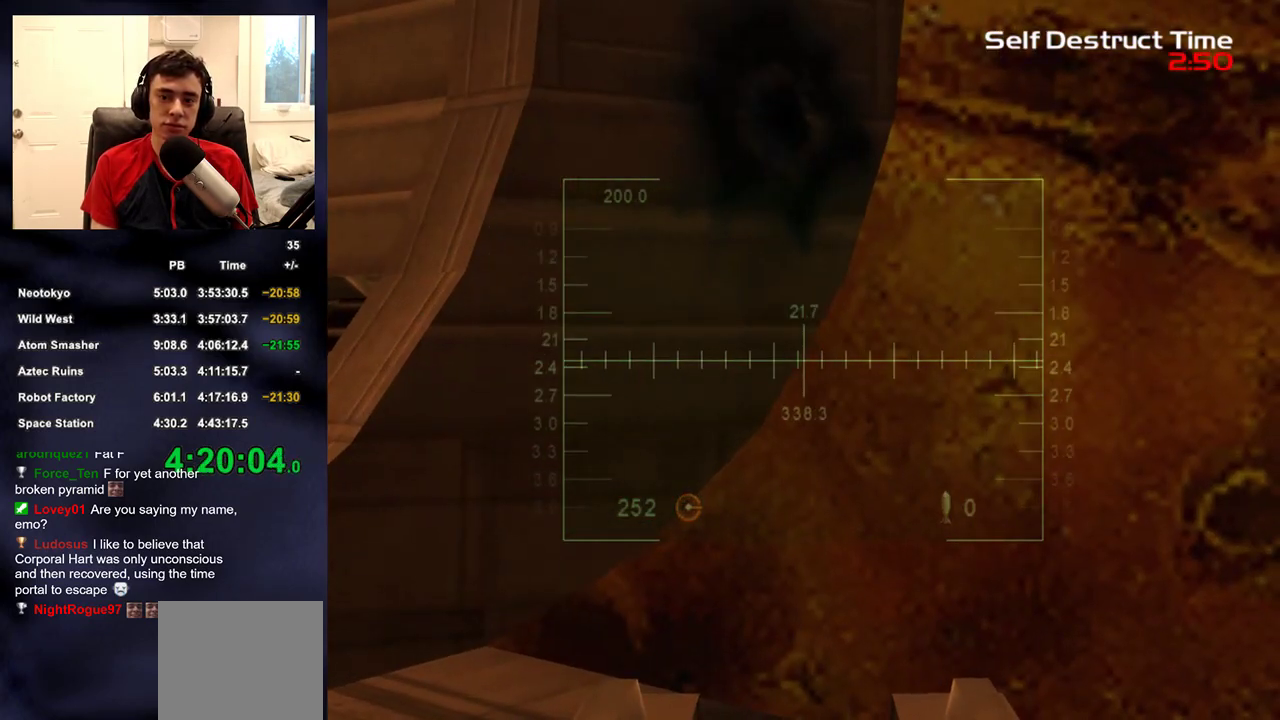
{"buttons": ["L2", "R2"], "left_stick": "center", "right_stick": "center", "events": [[183, "R2", "down"]]}
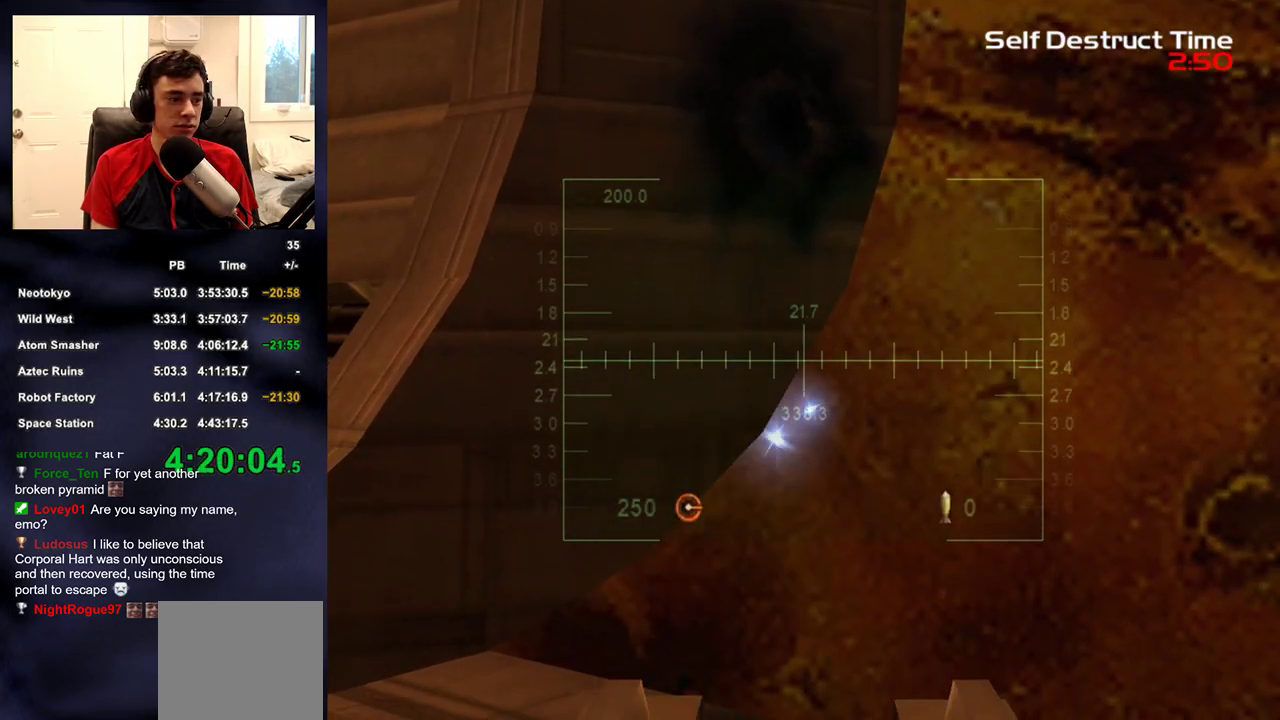
{"buttons": ["L2"], "left_stick": "center", "right_stick": "center", "events": [[500, "R2", "up"]]}
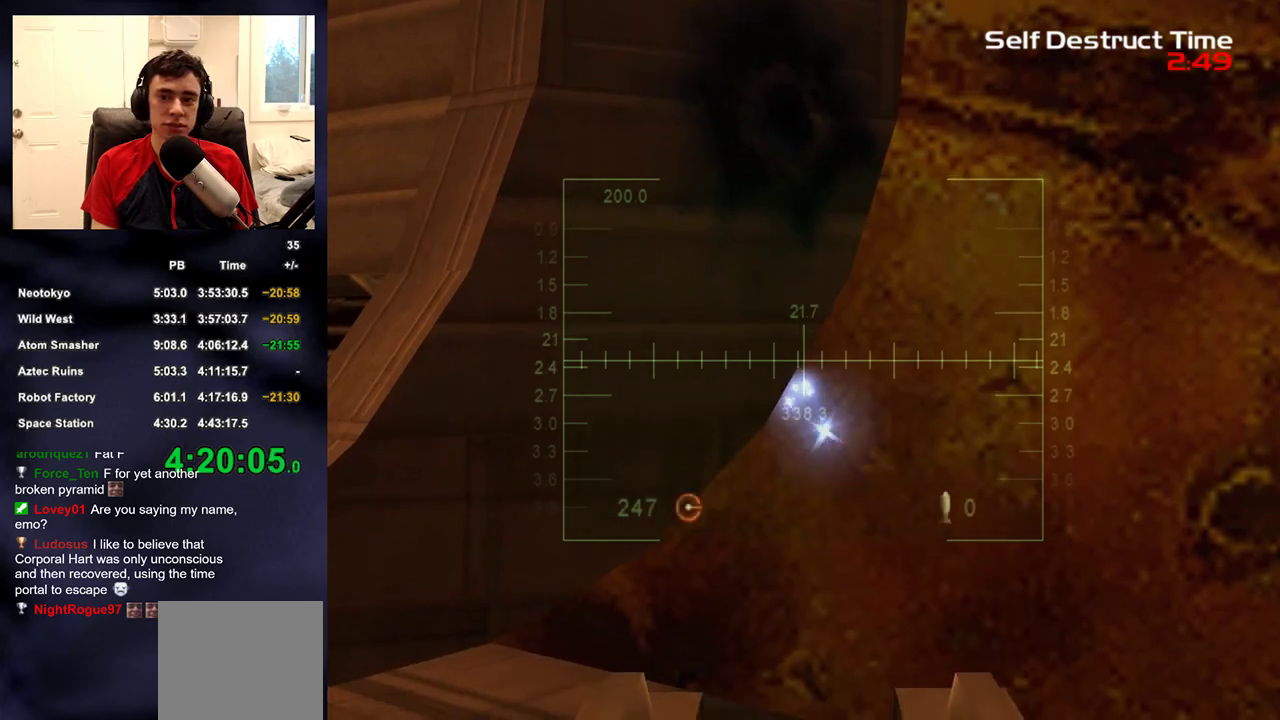
{"buttons": ["L2"], "left_stick": "center", "right_stick": "center", "events": []}
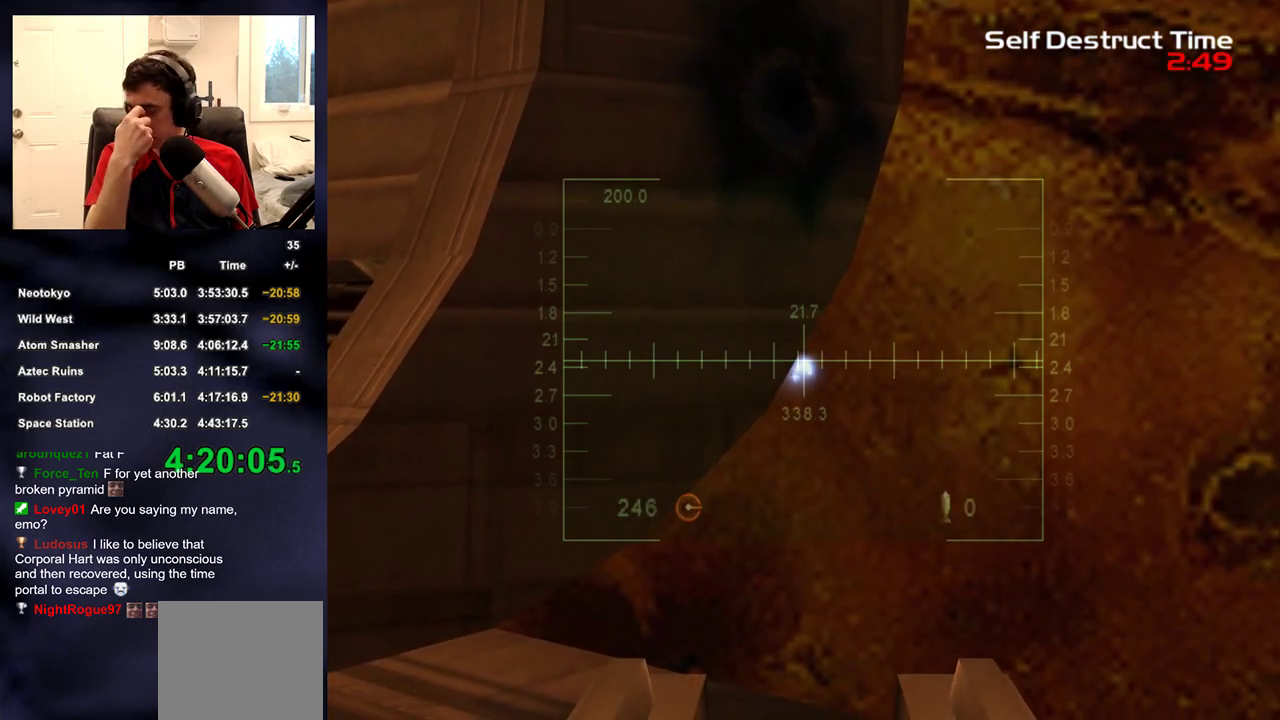
{"buttons": ["L2"], "left_stick": "center", "right_stick": "center", "events": []}
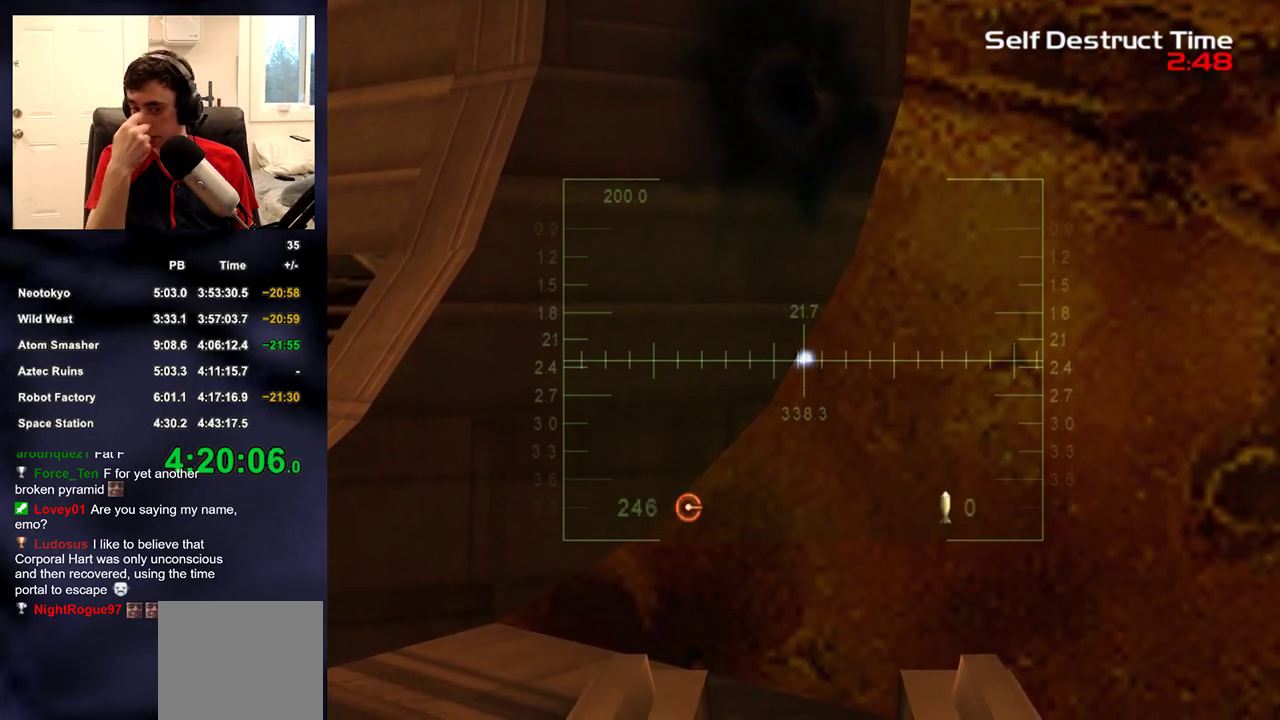
{"buttons": ["L2", "R2"], "left_stick": "center", "right_stick": "center", "events": [[400, "R2", "down"]]}
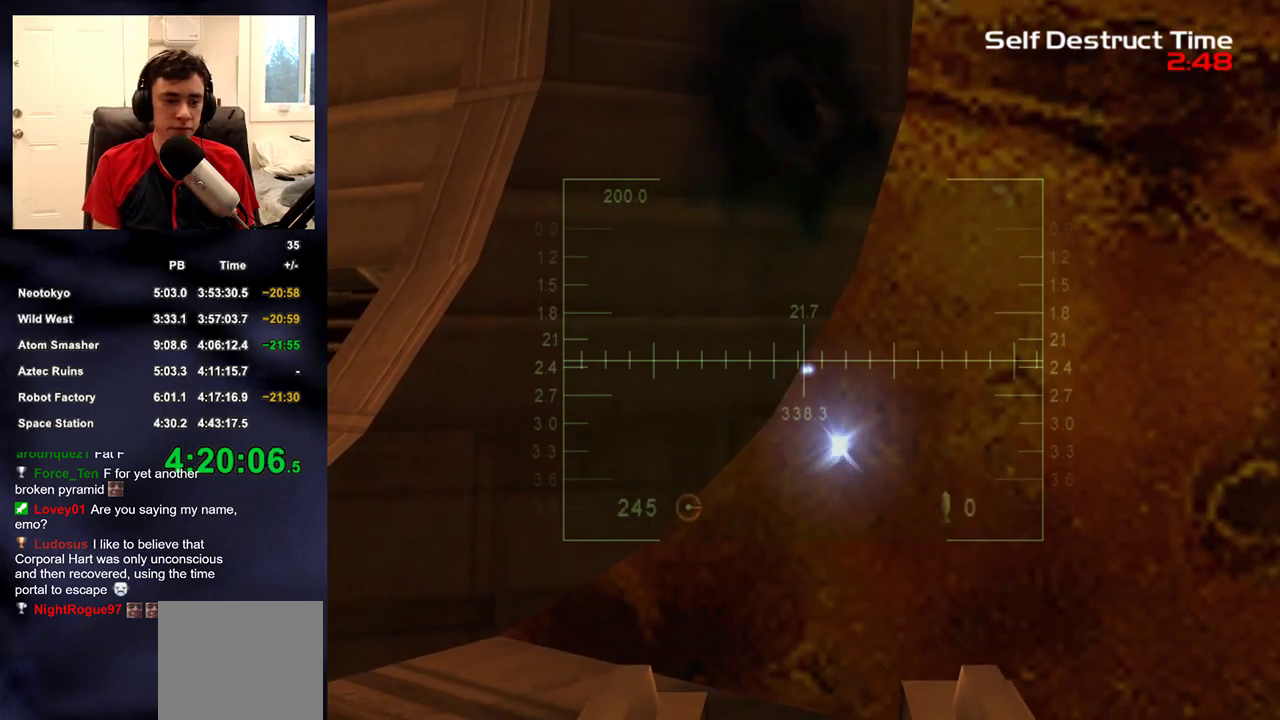
{"buttons": ["L2", "R2"], "left_stick": "center", "right_stick": "center", "events": []}
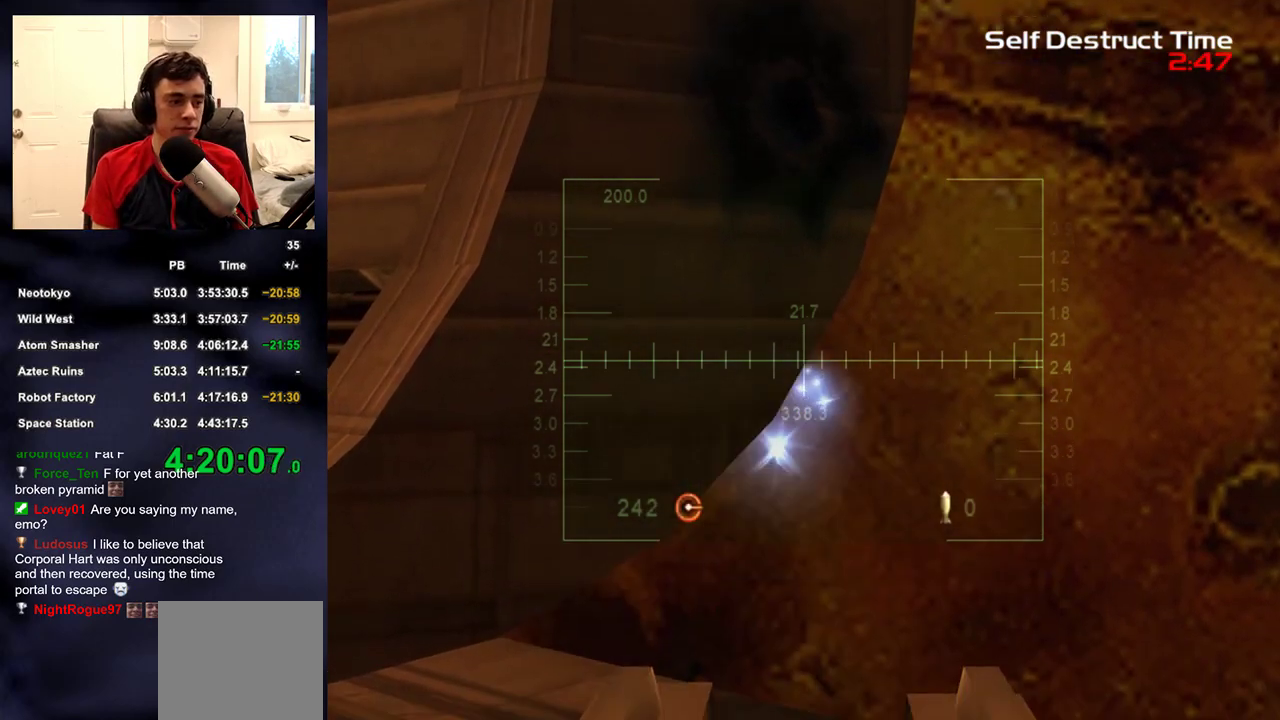
{"buttons": ["L2", "R2"], "left_stick": "center", "right_stick": "center", "events": []}
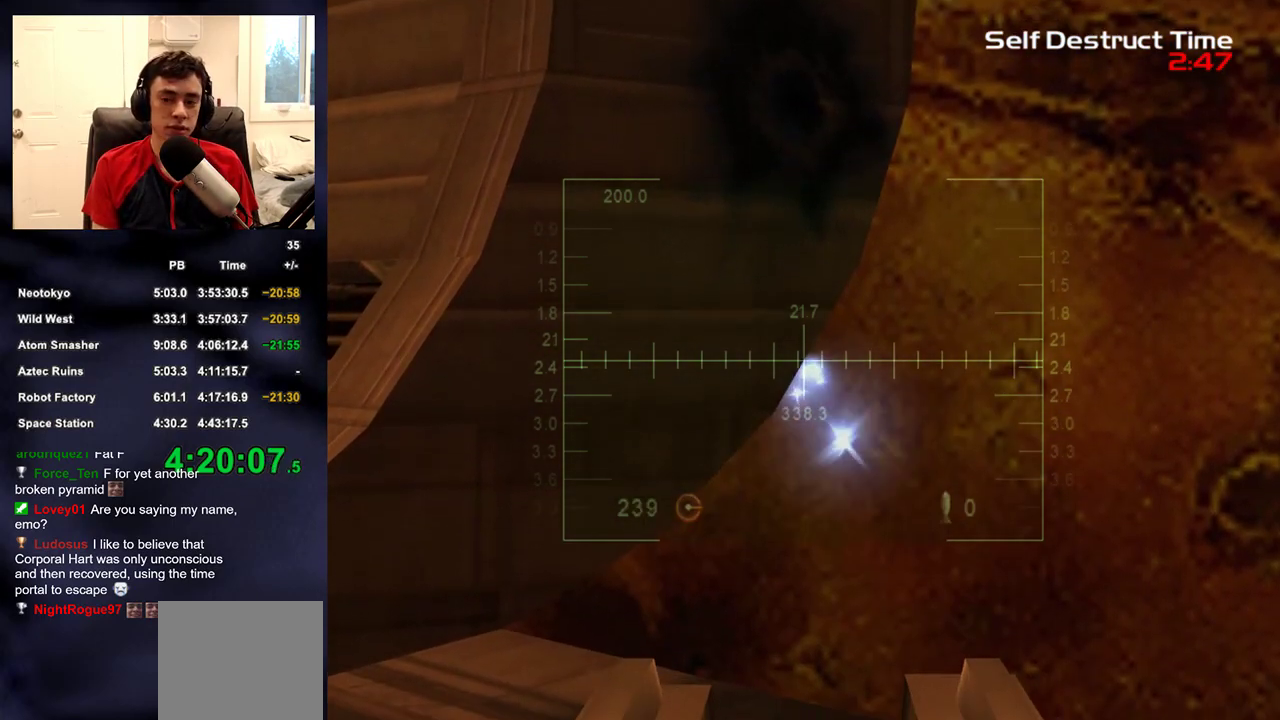
{"buttons": ["L2", "R2"], "left_stick": "center", "right_stick": "center", "events": []}
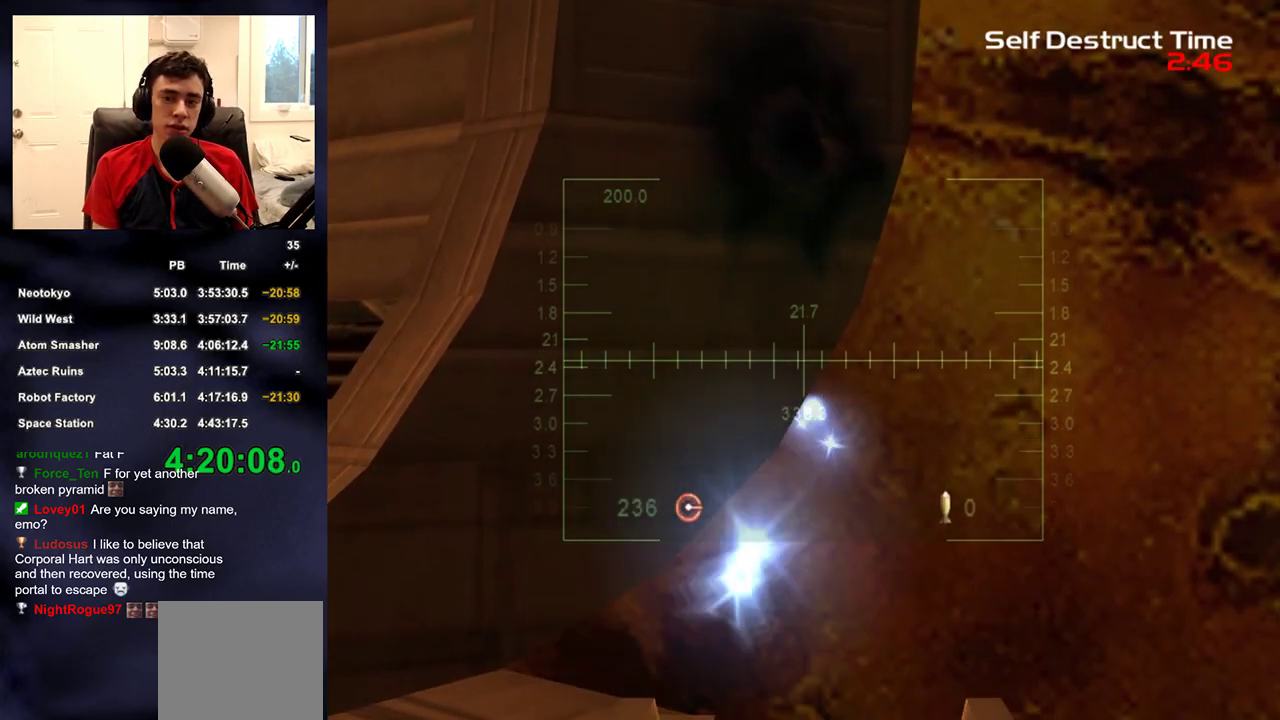
{"buttons": ["L2", "R2"], "left_stick": "center", "right_stick": "center", "events": []}
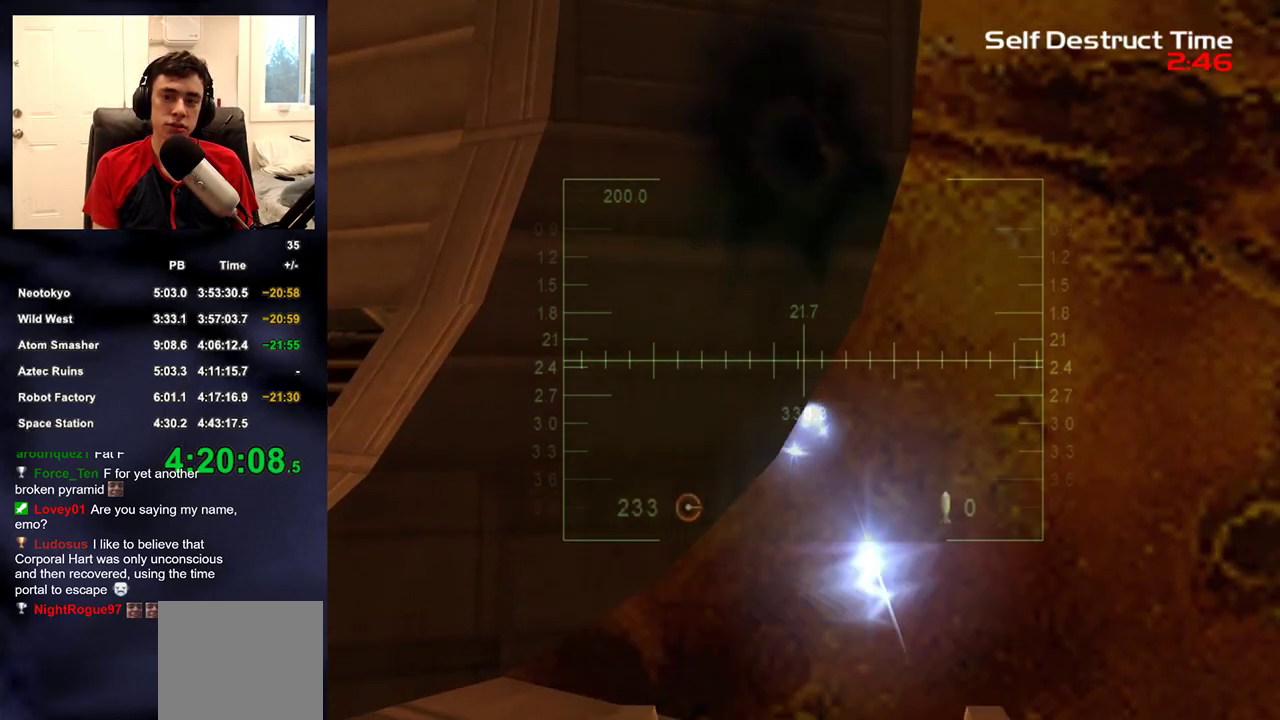
{"buttons": ["L2", "R2"], "left_stick": "center", "right_stick": "center", "events": []}
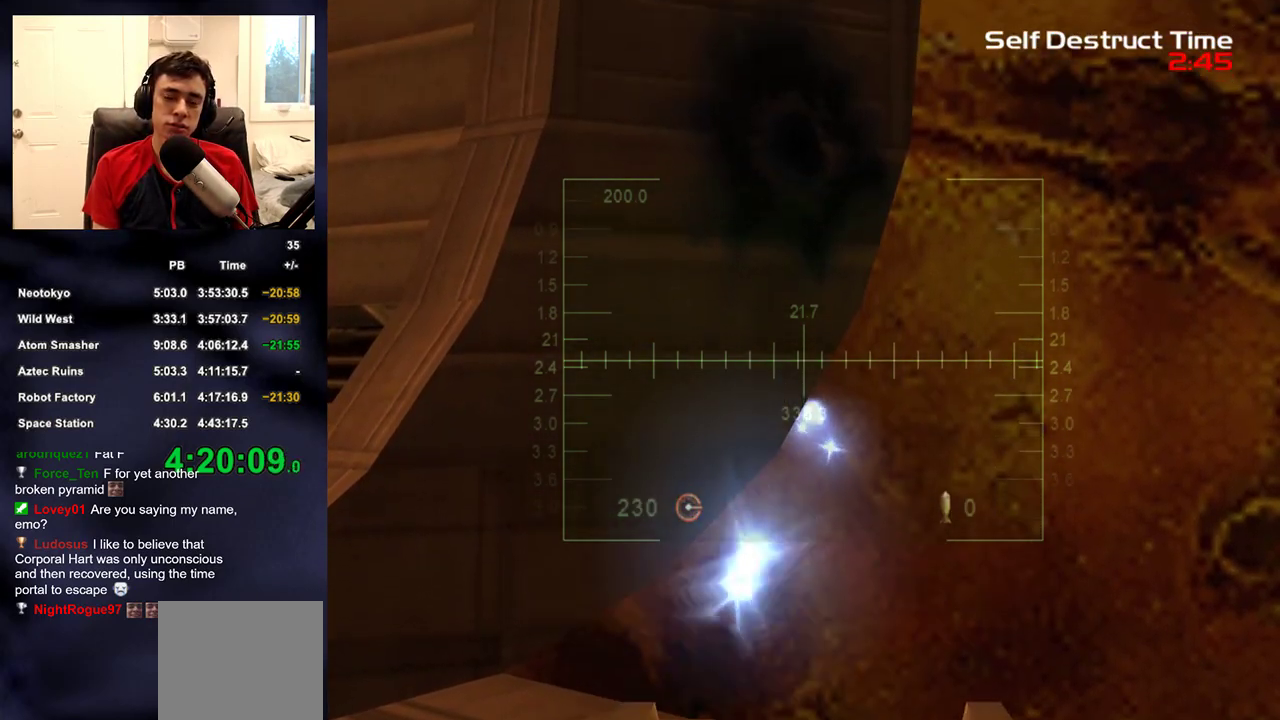
{"buttons": ["L2", "R2"], "left_stick": "center", "right_stick": "center", "events": []}
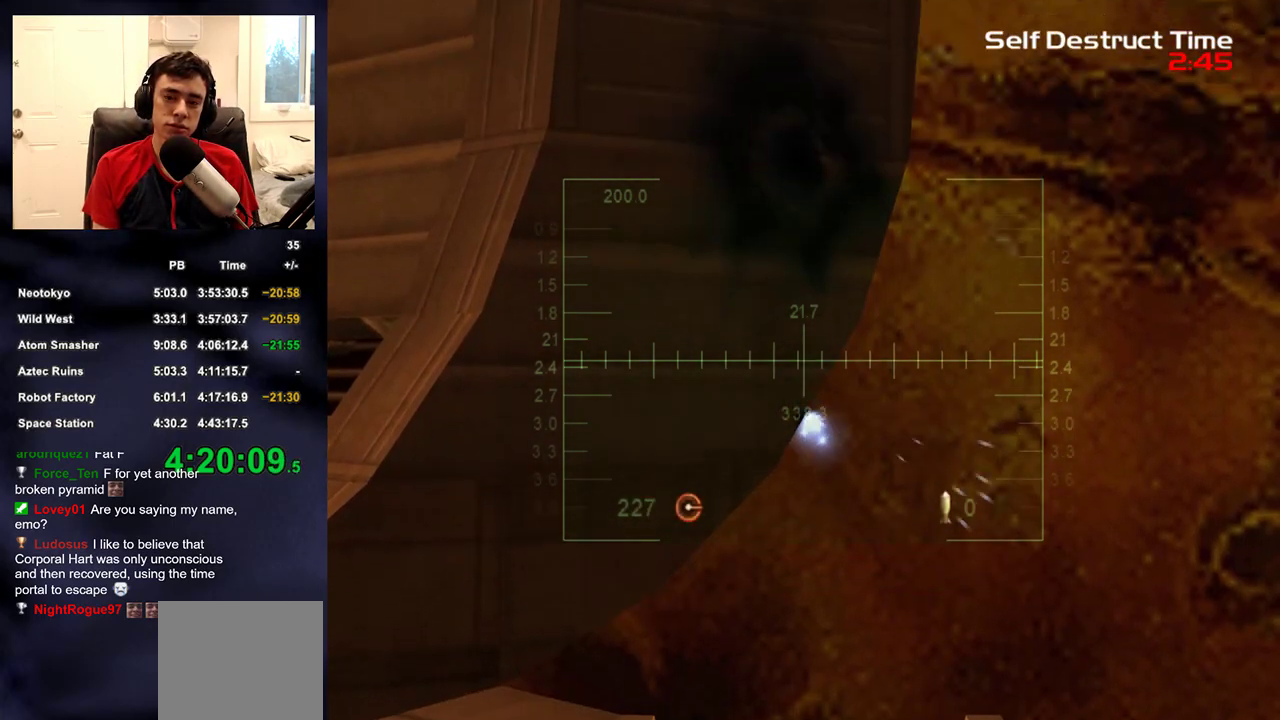
{"buttons": ["L2", "R2"], "left_stick": "center", "right_stick": "center", "events": []}